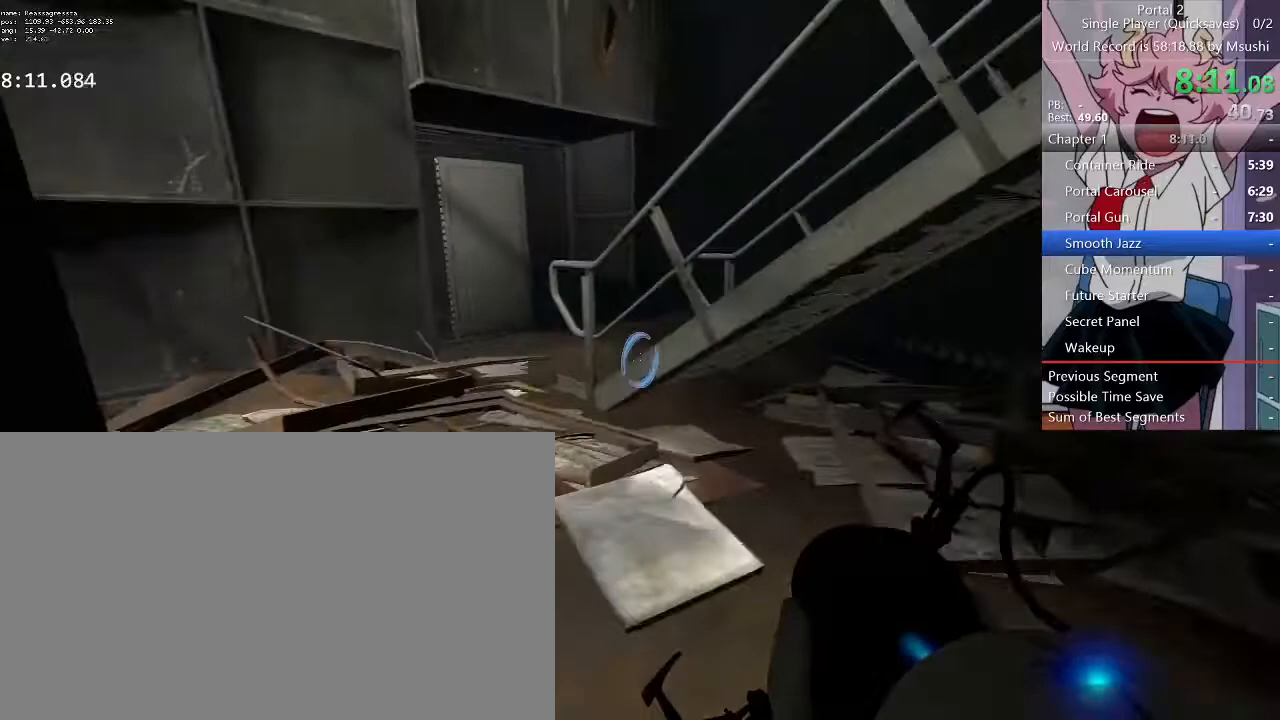
Gameplay with keyboard and mouse; each line is a JSON object with the keys and mouse buttons held at the frame after it. "events" lists presses ("down") and releases ("up") of "1", "2", "3", "4", "5", "a", "alt", "c", "ctrl", "d", "e", "f", "q", "r", "s", "shift", "space", "tab", "v", "w", "x", "z", "mouse_left", "mouse_middle", "mouse_right", "mouse_wheel_up" and "mouse_wheel_down" between this image and that frame as [ms after this image, input, new state], when the widget could be followed in between. "mouse_left", "mouse_middle", "mouse_right", "mouse_wheel_up", "mouse_wheel_down" = the "left", "middle", "right", "wheel_up", "wheel_down" buttons of the "mouse" list. No other keys are recorded. Mouse movement is not recorded.
{"keys": ["a"], "mouse": [], "events": [[33, "a", "up"], [100, "d", "down"], [133, "d", "up"], [167, "a", "down"], [433, "w", "up"]]}
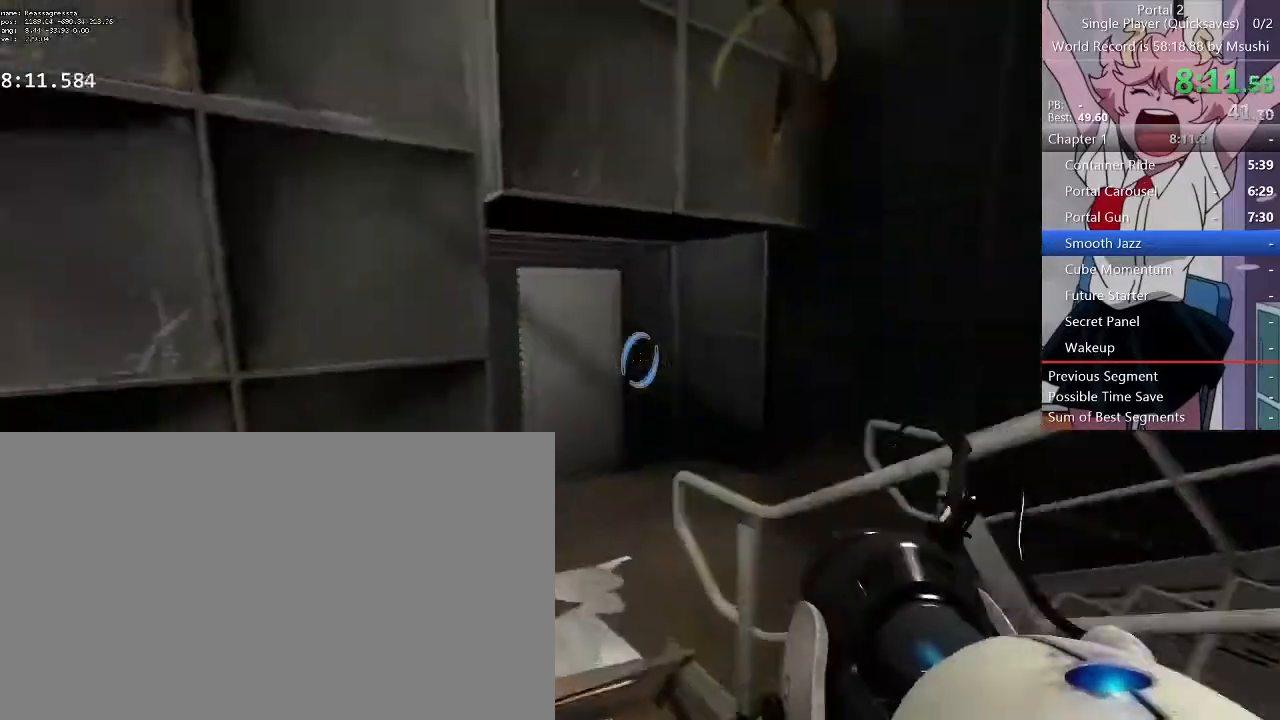
{"keys": ["a"], "mouse": []}
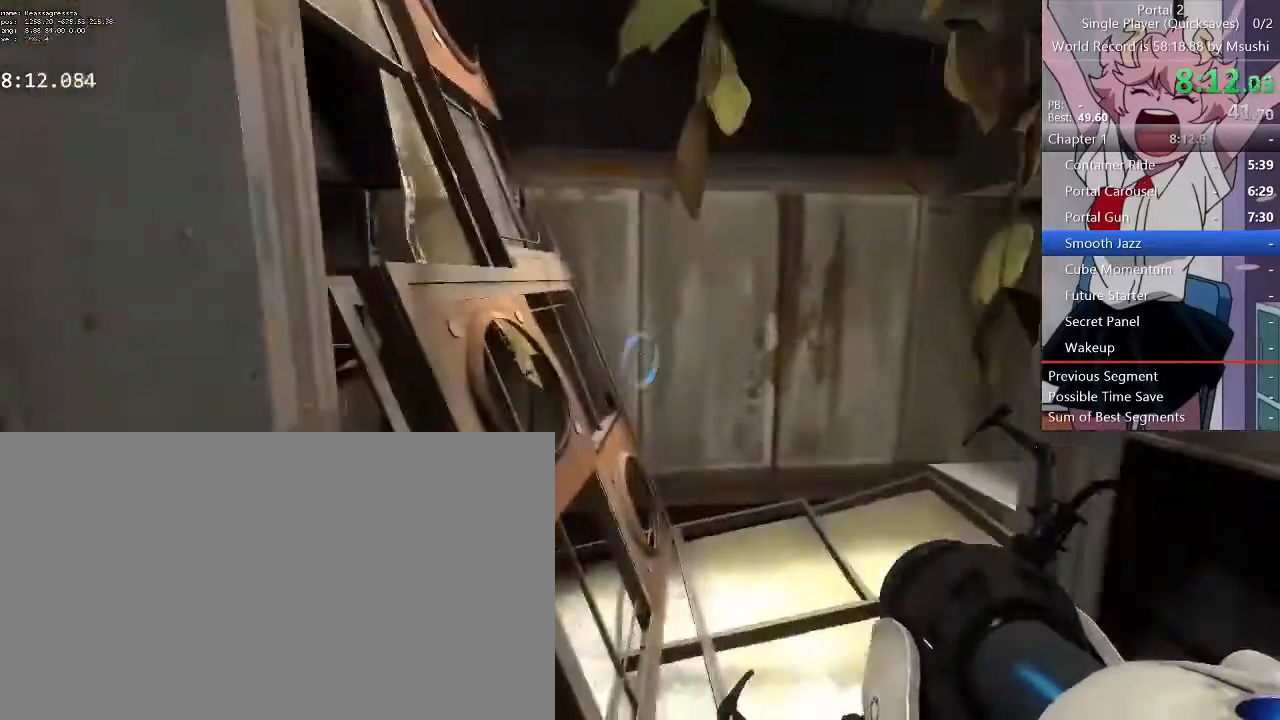
{"keys": ["d", "w"], "mouse": [], "events": [[67, "d", "down"], [133, "a", "up"], [433, "w", "down"]]}
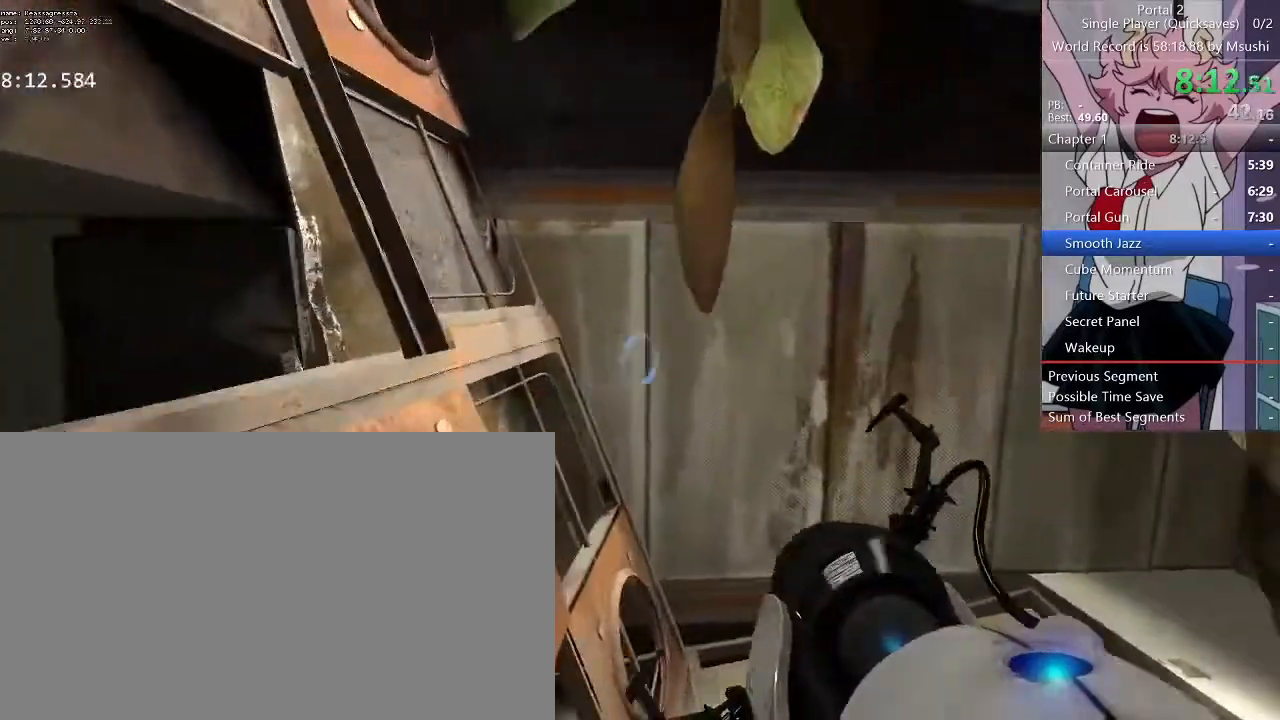
{"keys": ["d", "w"], "mouse": [], "events": []}
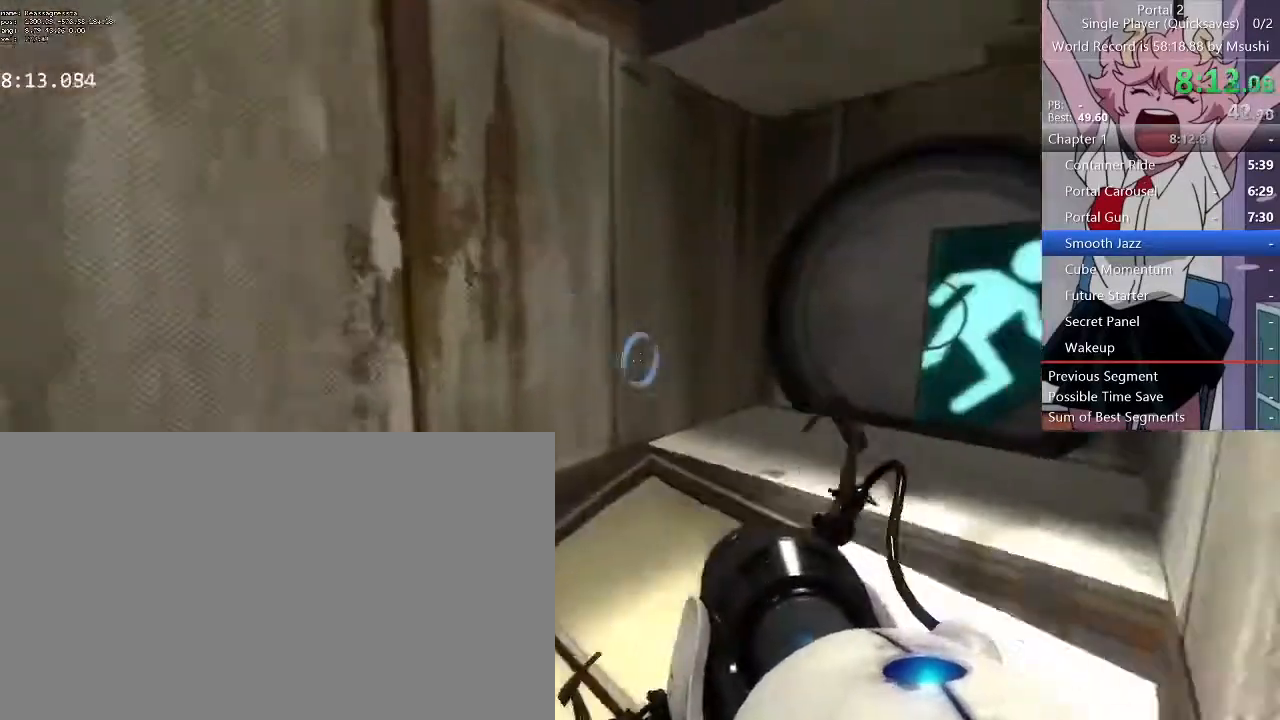
{"keys": ["a", "w"], "mouse": [], "events": [[67, "a", "down"], [67, "d", "up"], [133, "a", "up"], [133, "d", "down"], [233, "a", "down"], [233, "d", "up"], [333, "a", "up"], [333, "d", "down"], [433, "d", "up"], [467, "a", "down"]]}
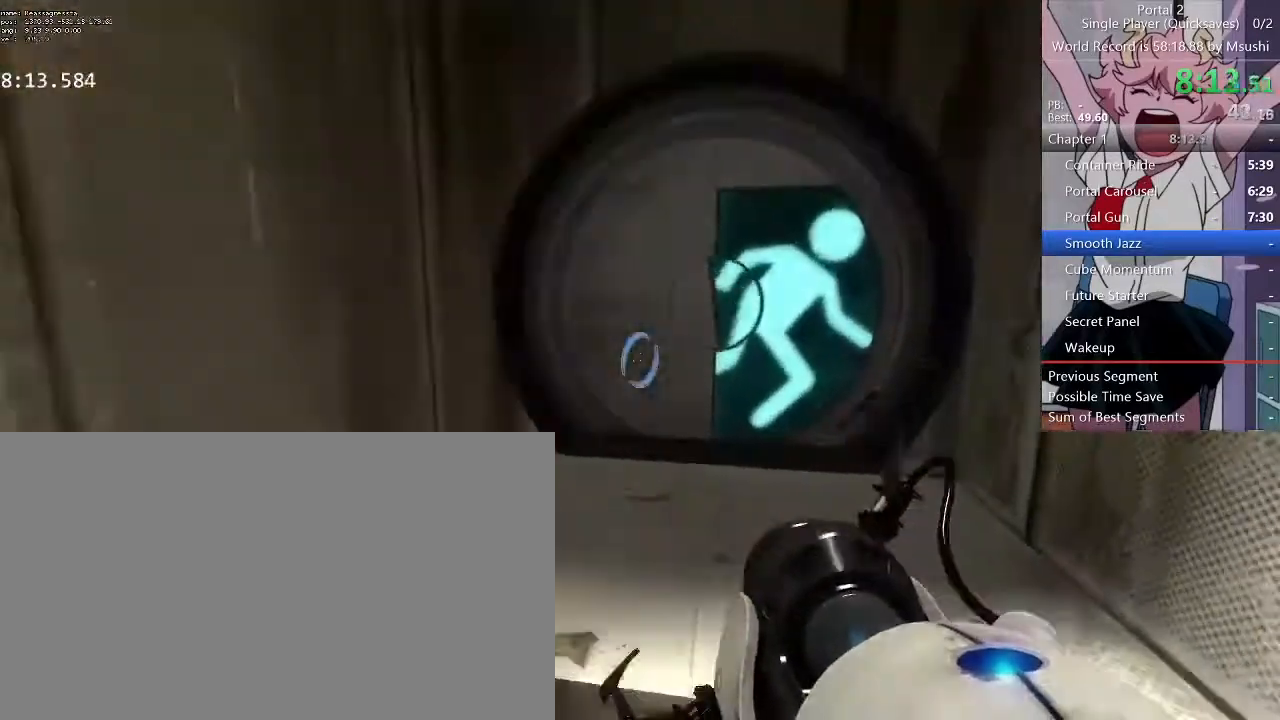
{"keys": ["w"], "mouse": [], "events": [[33, "a", "up"], [33, "d", "down"], [167, "a", "down"], [167, "d", "up"], [200, "a", "up"], [267, "d", "down"], [300, "d", "up"]]}
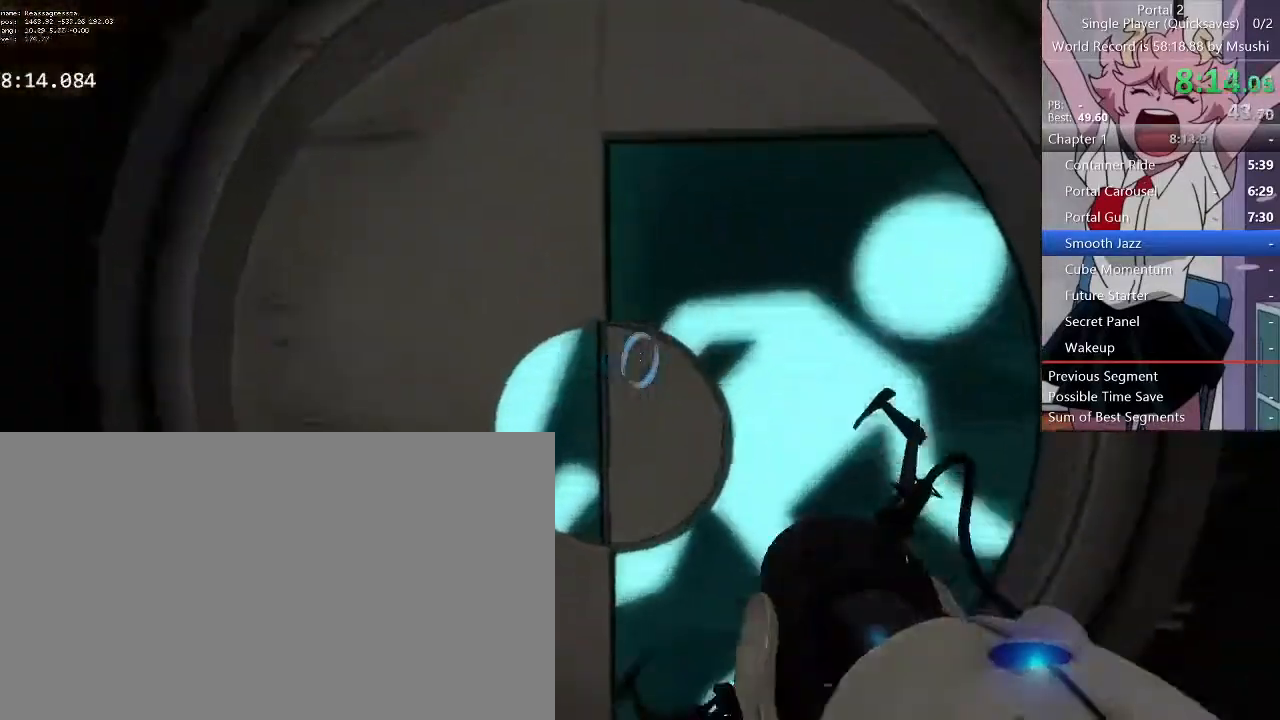
{"keys": ["a", "w"], "mouse": [], "events": [[267, "a", "down"], [300, "a", "up"], [500, "a", "down"]]}
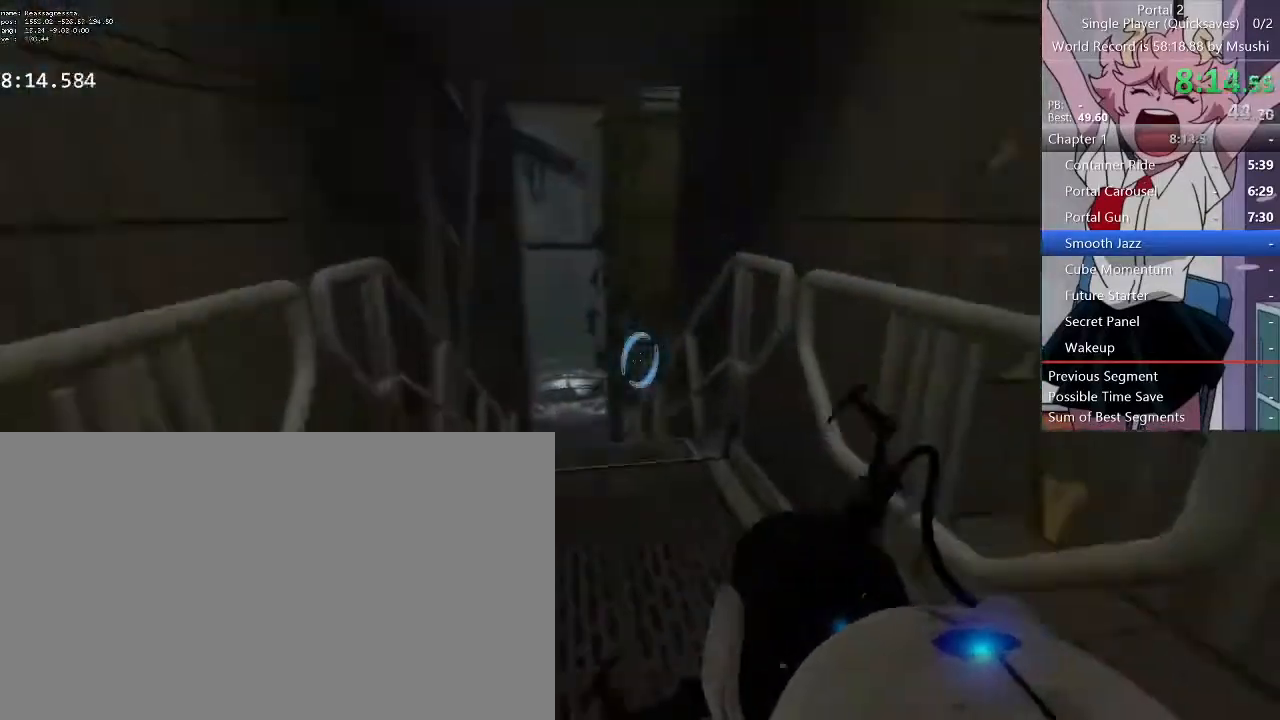
{"keys": ["d"], "mouse": [], "events": [[100, "d", "down"], [133, "a", "up"], [133, "w", "up"]]}
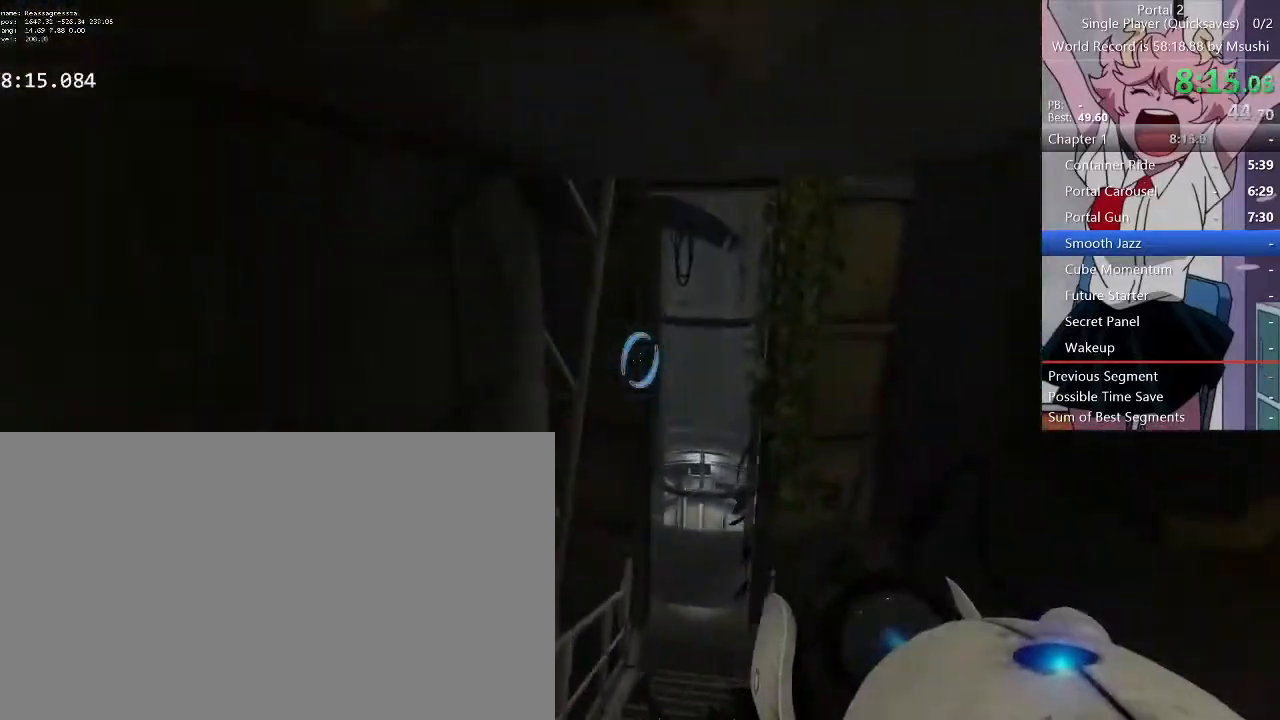
{"keys": [], "mouse": [], "events": [[100, "a", "down"], [100, "d", "up"], [300, "d", "down"], [333, "a", "up"], [433, "d", "up"]]}
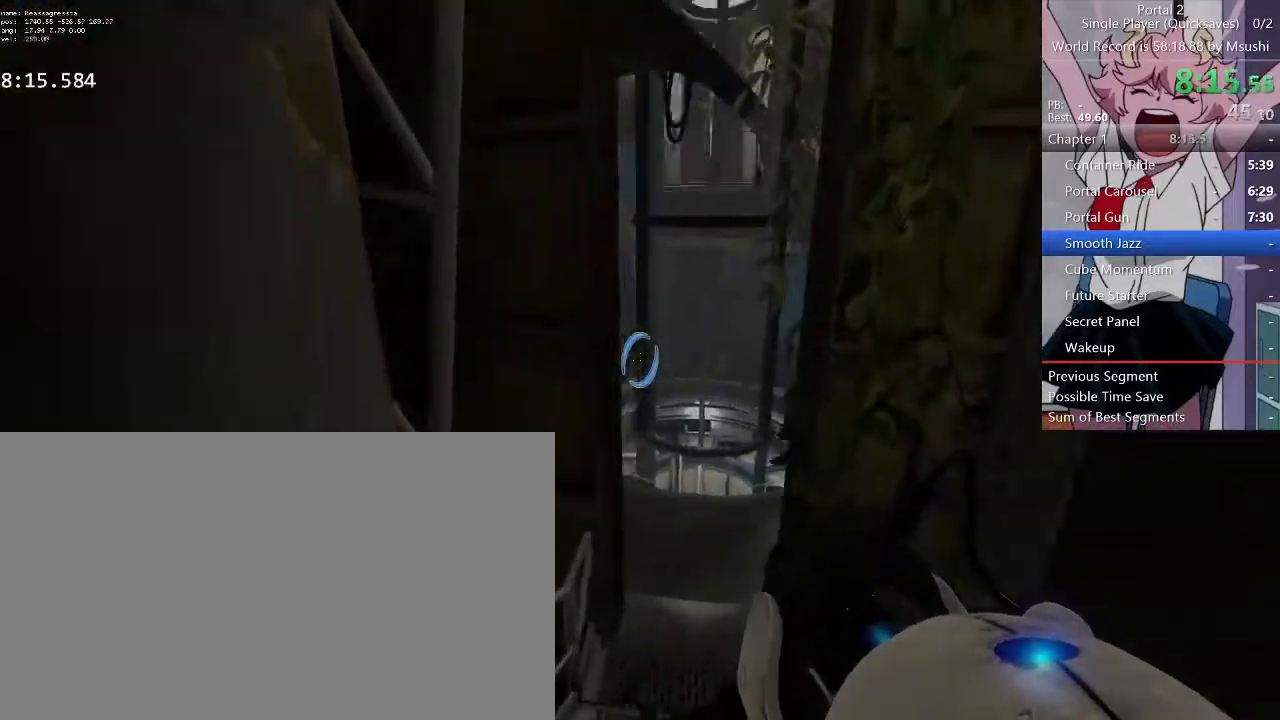
{"keys": ["a", "w"], "mouse": [], "events": [[300, "a", "down"], [300, "w", "down"]]}
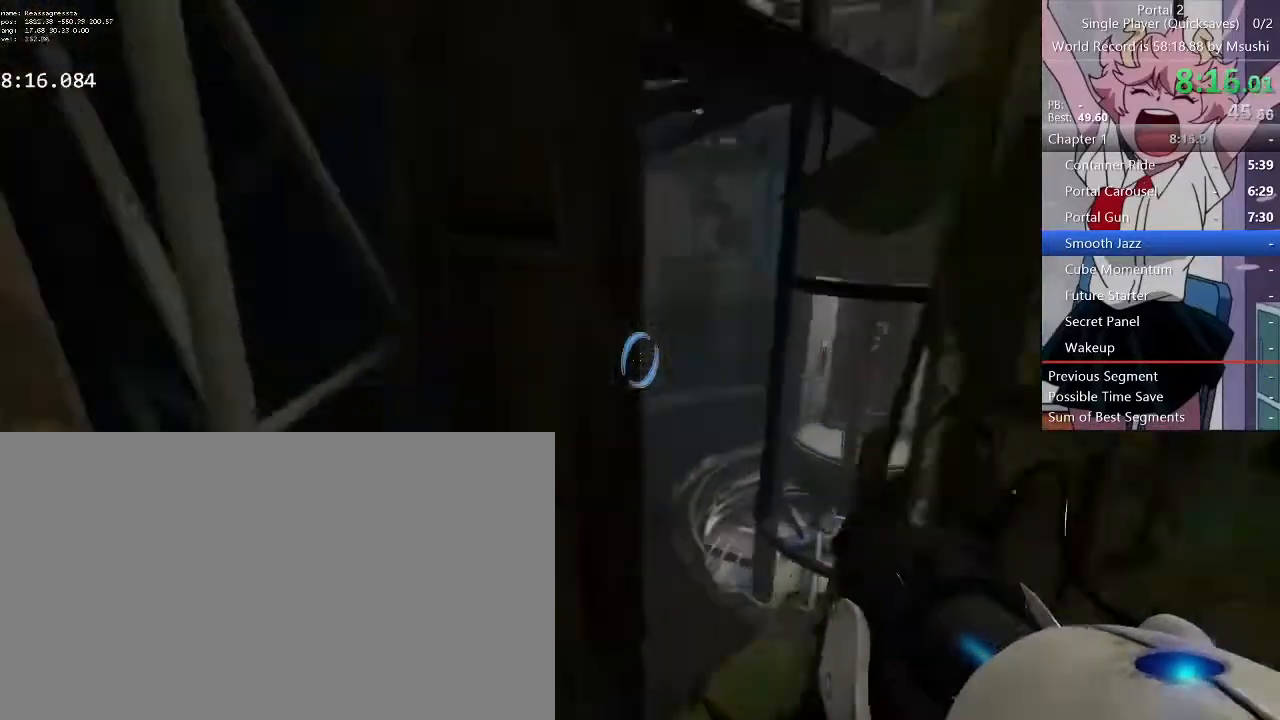
{"keys": ["d", "w"], "mouse": [], "events": [[200, "a", "up"], [233, "d", "down"]]}
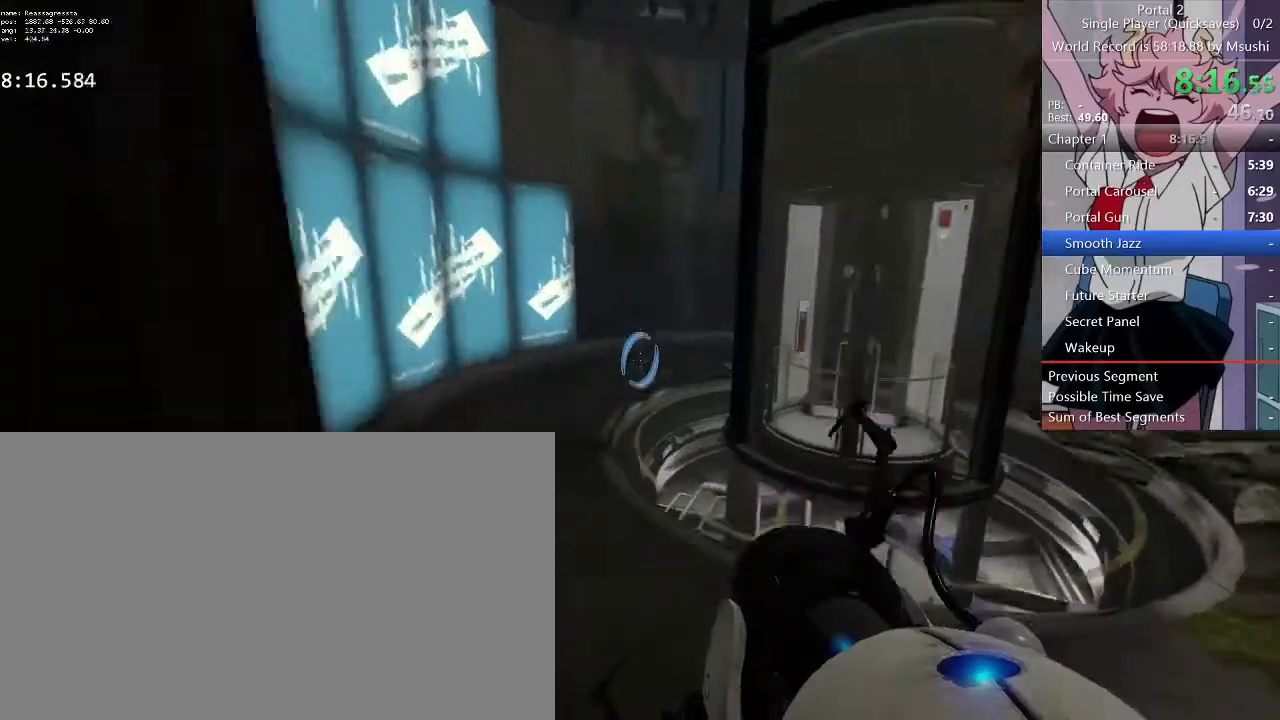
{"keys": ["a", "w"], "mouse": [], "events": [[200, "a", "down"], [300, "a", "up"], [433, "a", "down"], [433, "d", "up"]]}
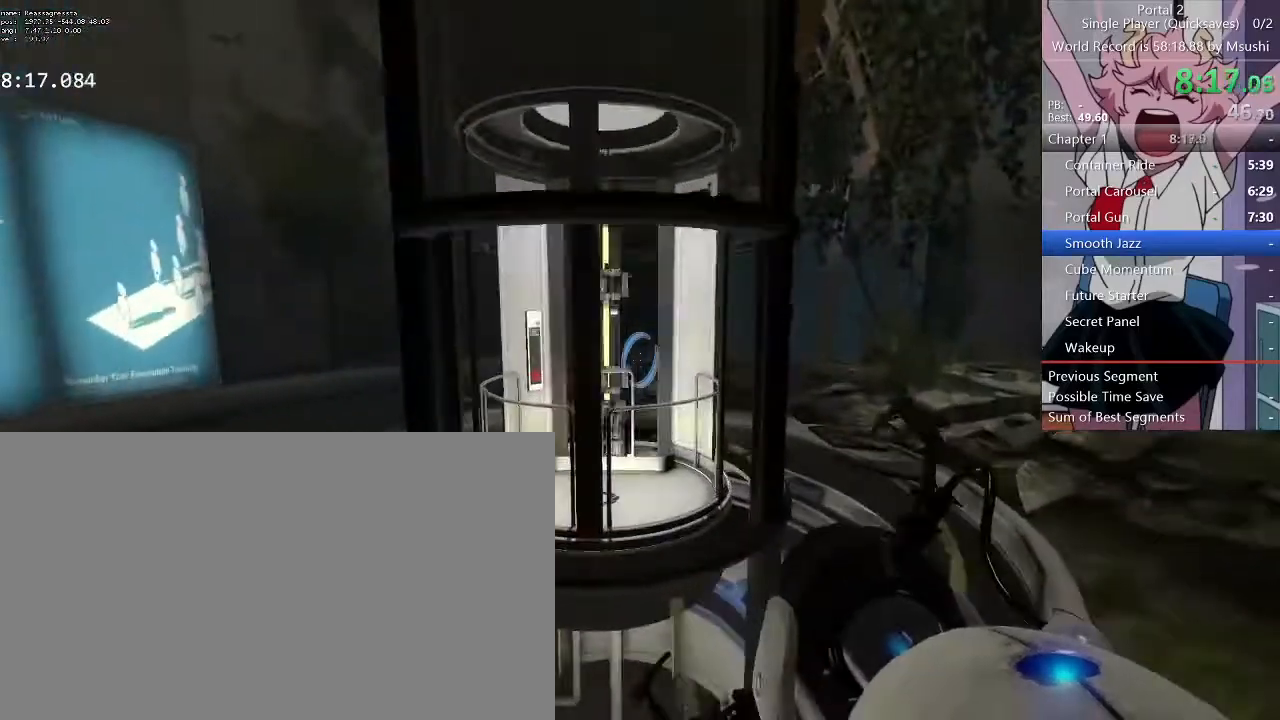
{"keys": ["w"], "mouse": []}
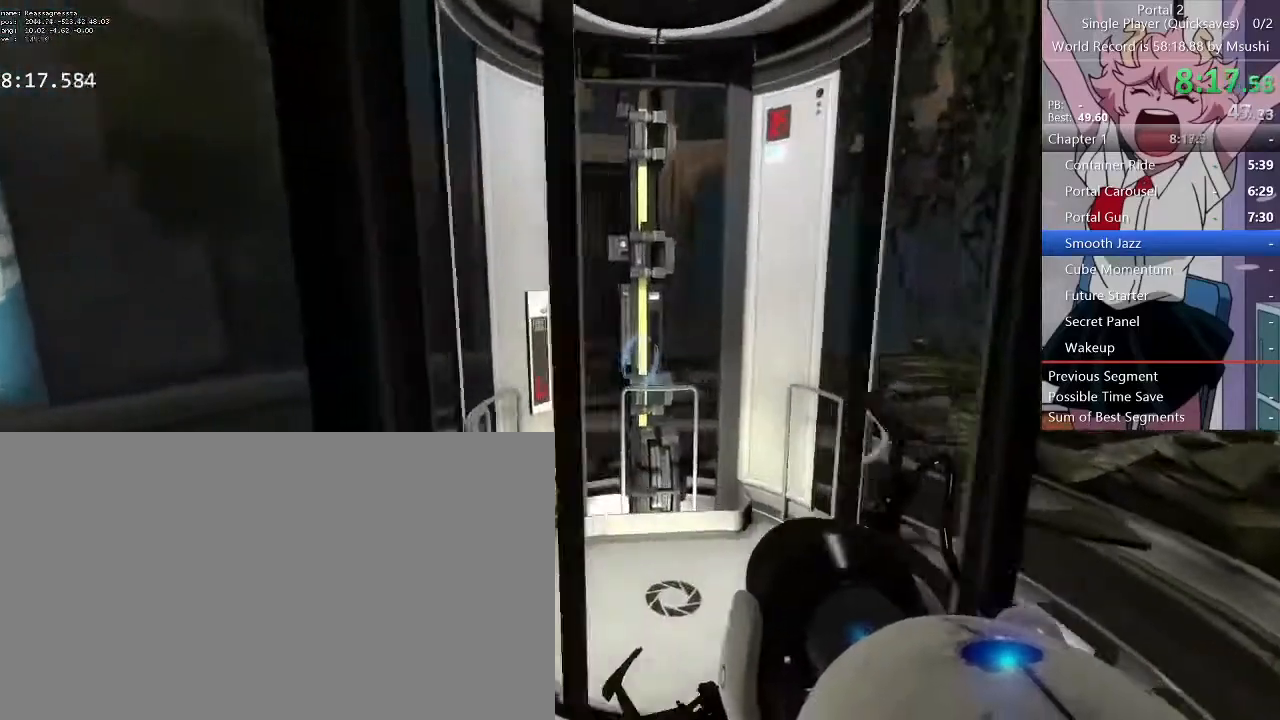
{"keys": ["a", "w"], "mouse": []}
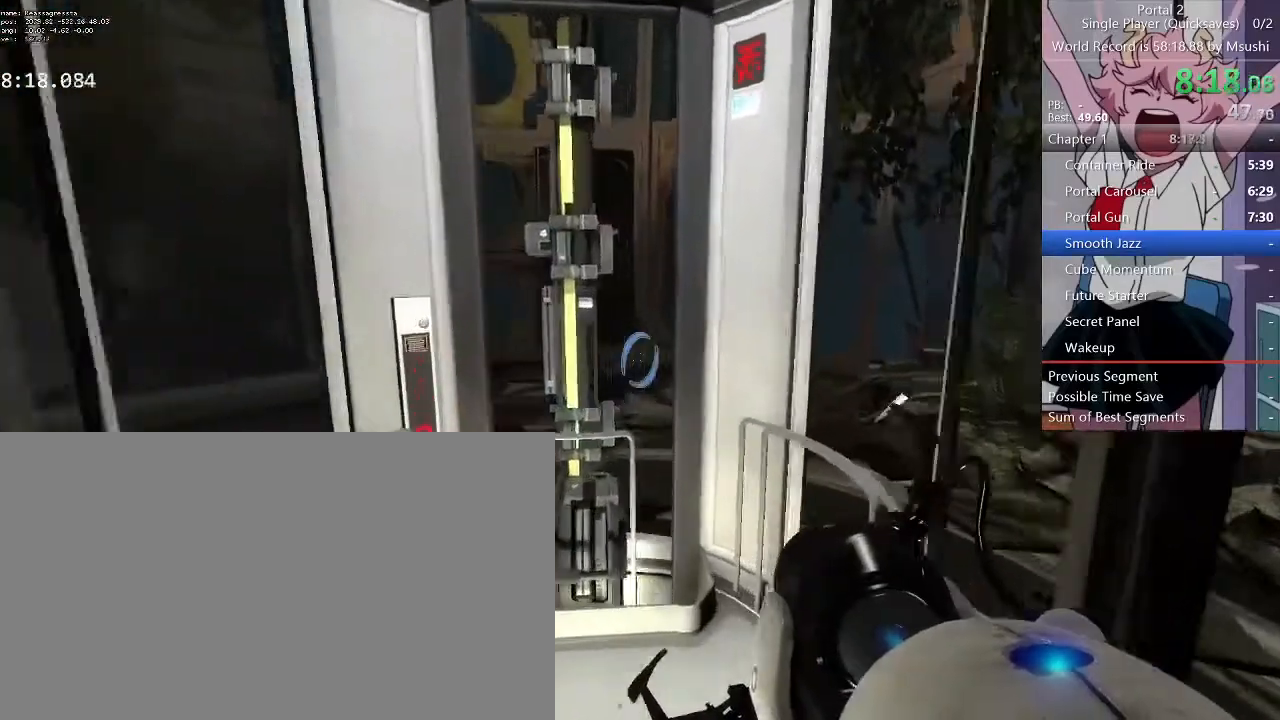
{"keys": [], "mouse": [], "events": [[67, "d", "down"], [100, "d", "up"], [200, "a", "up"], [200, "d", "down"], [300, "a", "down"], [300, "d", "up"], [367, "a", "up"], [400, "w", "up"]]}
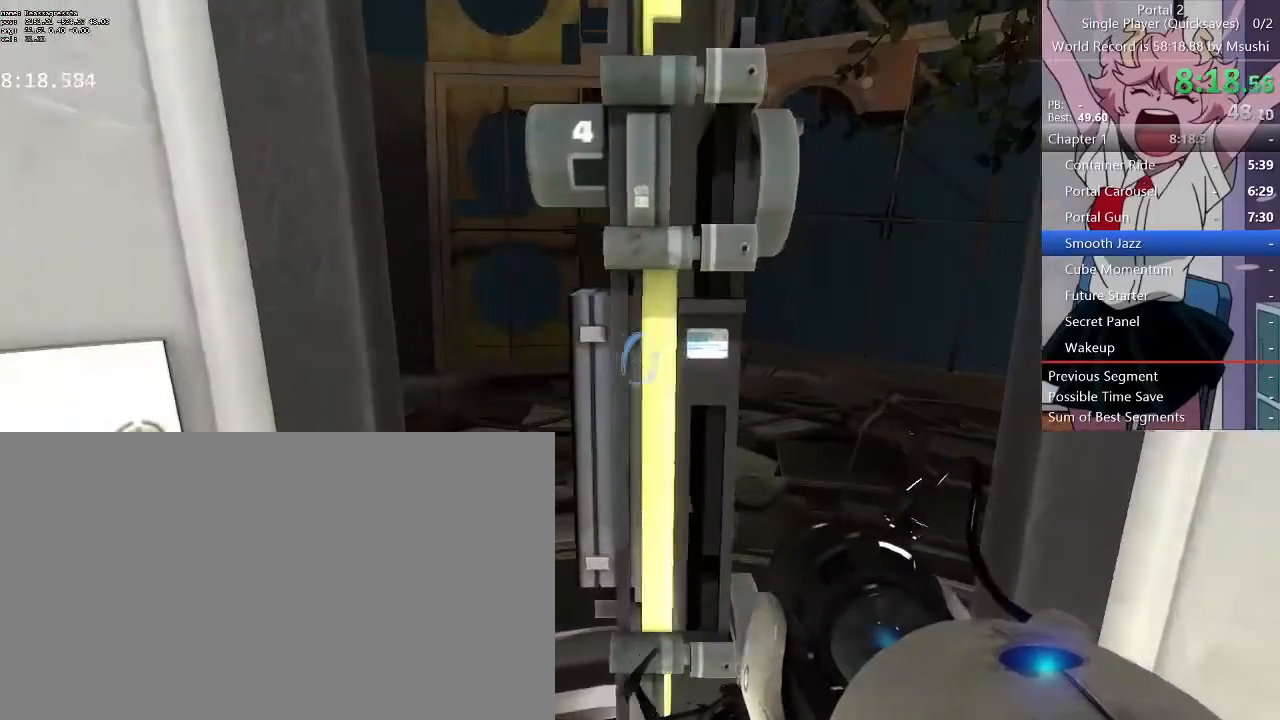
{"keys": [], "mouse": [], "events": [[367, "w", "down"], [467, "w", "up"]]}